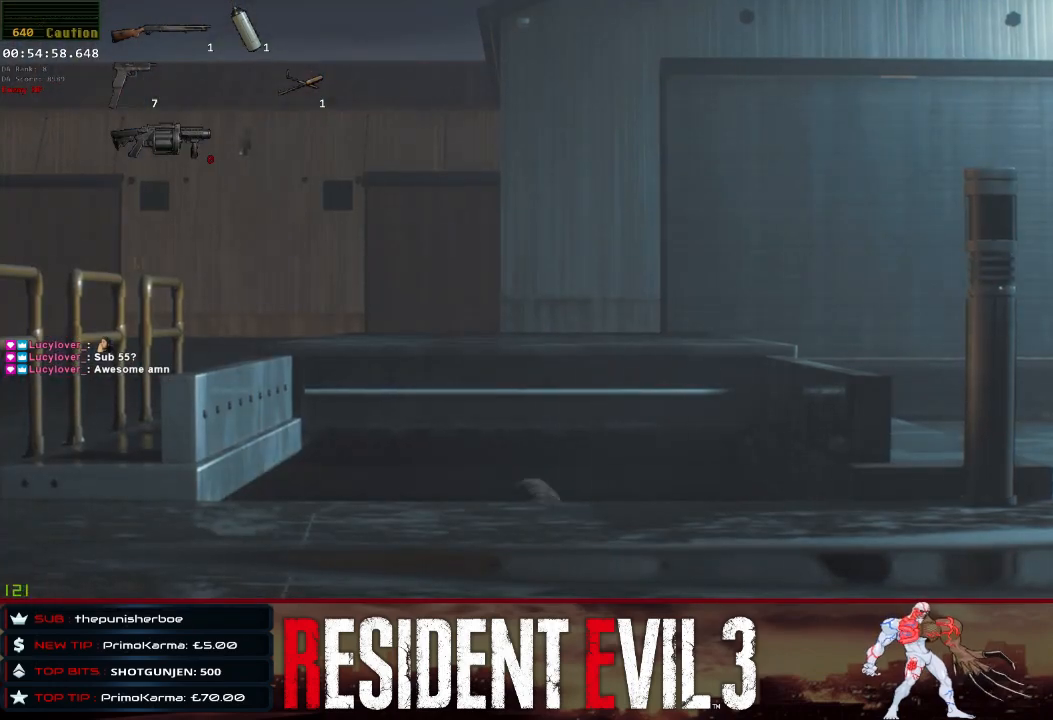
Gameplay with keyboard and mouse; each line is a JSON object with the keys and mouse buttons held at the frame after it. "events" lists presses ("down") and releases ("up") of "1", "2", "3", "4", "a", "d", "e", "f", "q", "r", "s", "shift", "space", "tab", "w", "mouse_left", "mouse_wheel" and "mouse_right" between this image and that frame as [ms after this image, input, new state], when the widget could be followed in between. "mouse_left", "mouse_wheel", "mouse_right" = the "left", "wheel", "right" buttons of the "mouse" list. No other keys are recorded. "wheel" means that the mouse wheel is clicked or scrolled. Not read: mouse_move.
{"keys": [], "mouse": [], "events": [[317, "q", "down"], [450, "q", "up"]]}
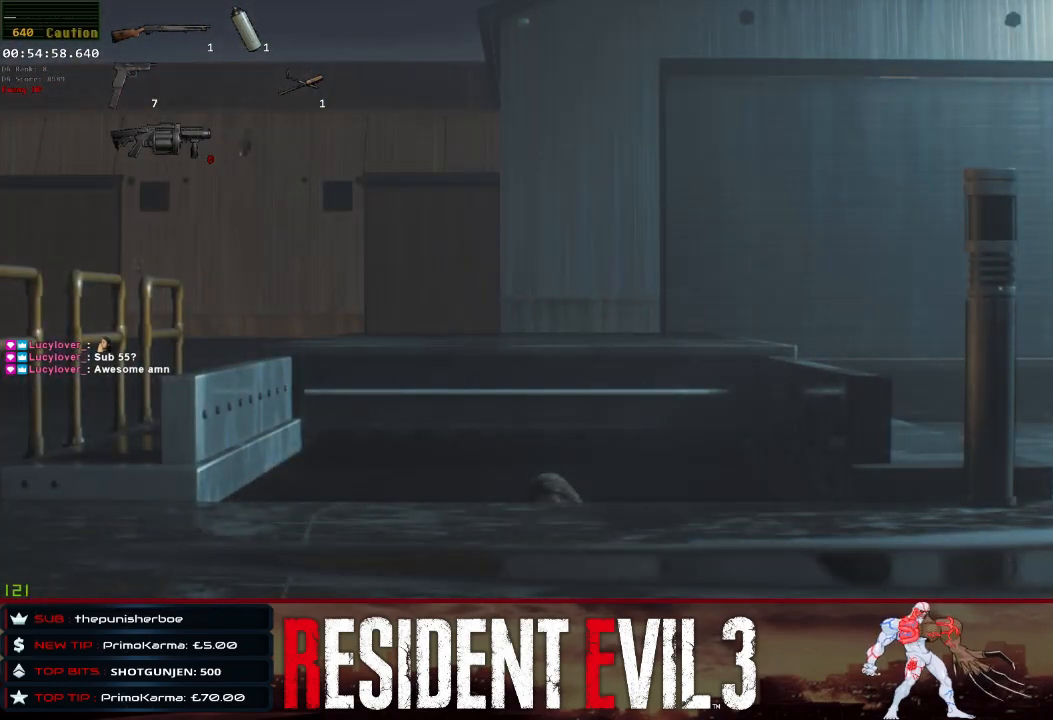
{"keys": [], "mouse": [], "events": []}
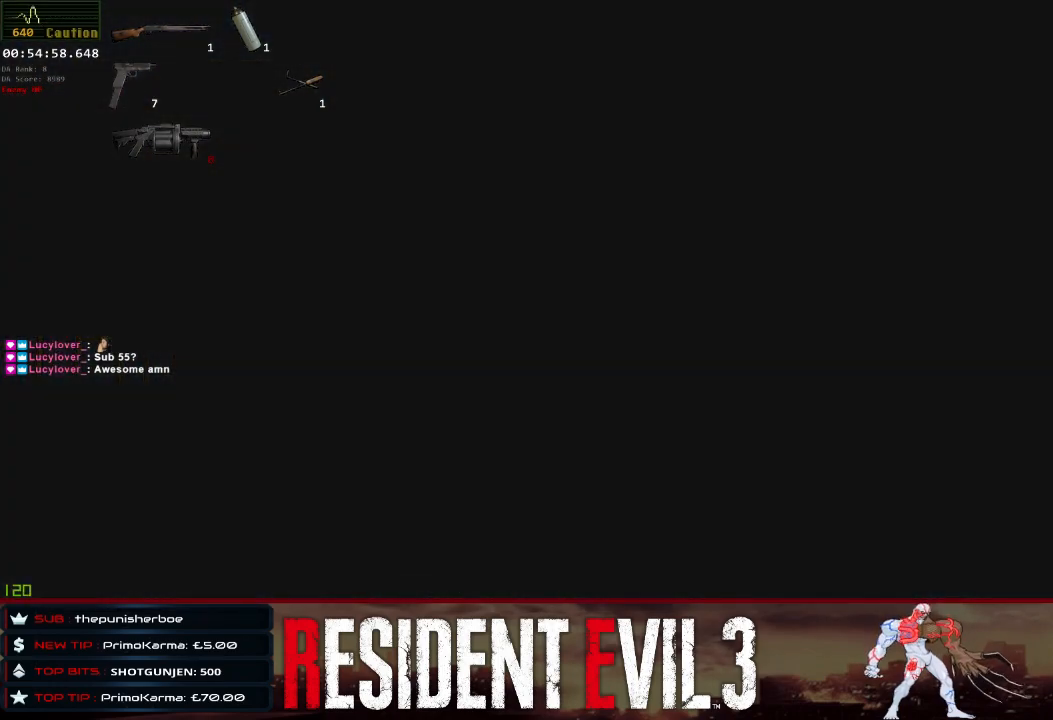
{"keys": [], "mouse": [], "events": []}
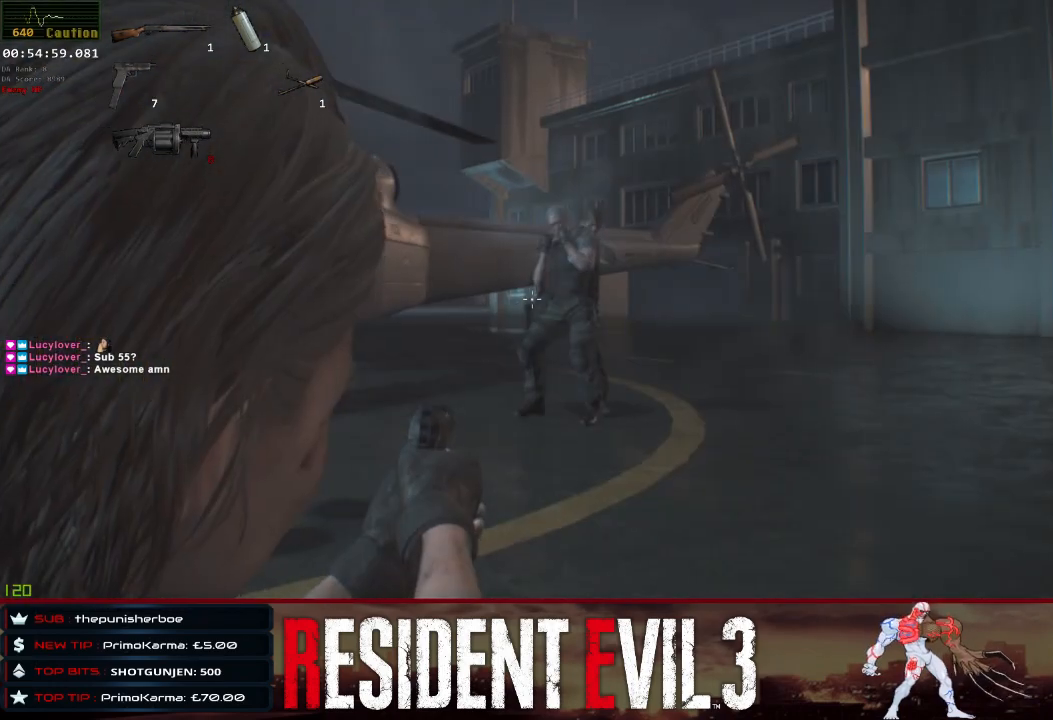
{"keys": [], "mouse": [], "events": [[217, "mouse_left", "down"], [317, "mouse_left", "up"]]}
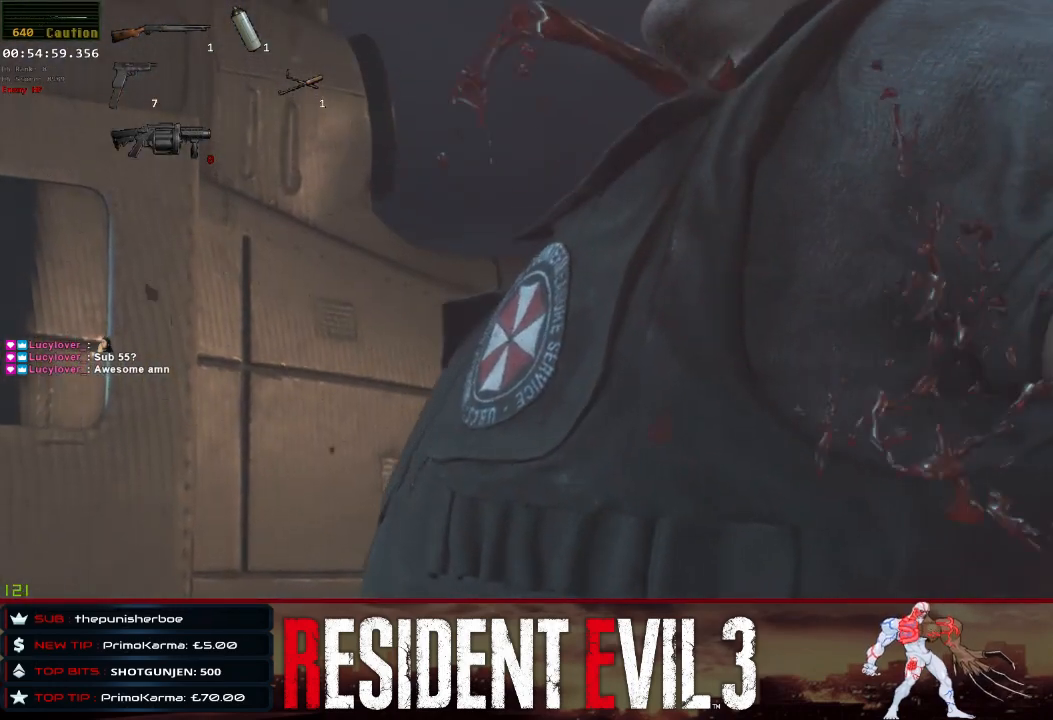
{"keys": [], "mouse": [], "events": []}
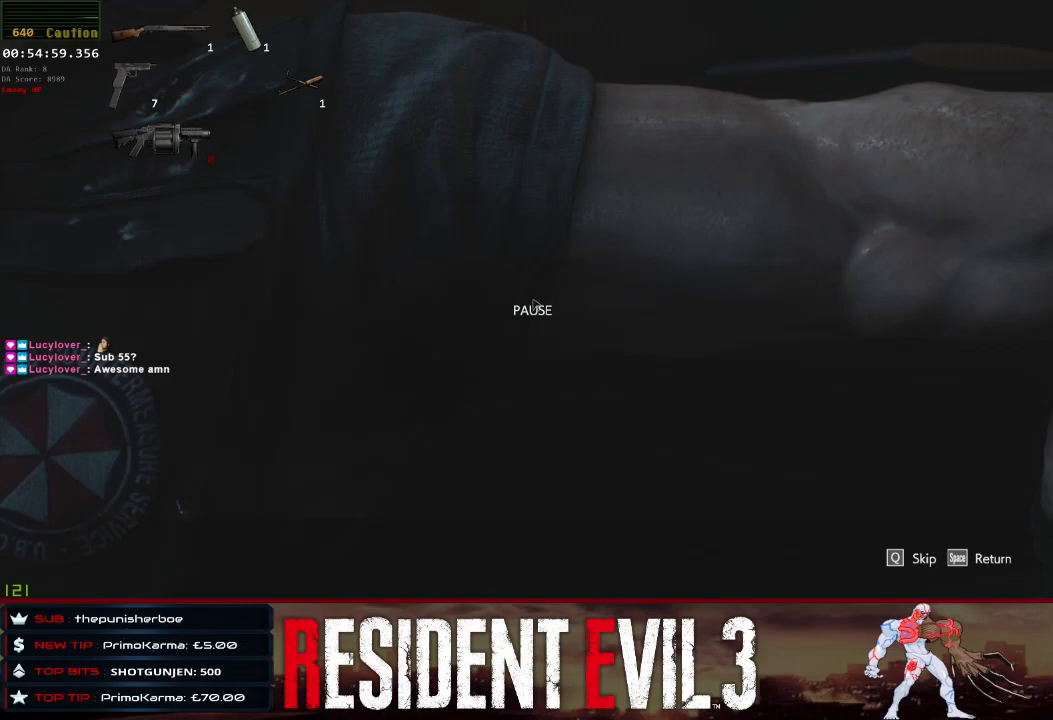
{"keys": [], "mouse": [], "events": [[17, "q", "down"], [200, "q", "up"]]}
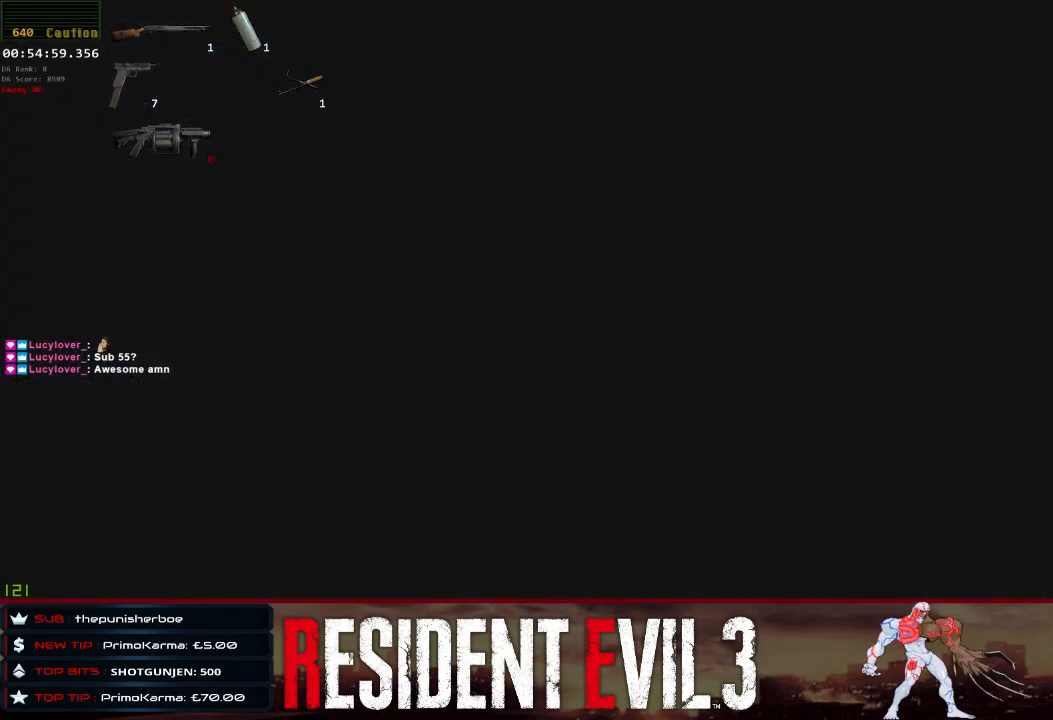
{"keys": [], "mouse": [], "events": []}
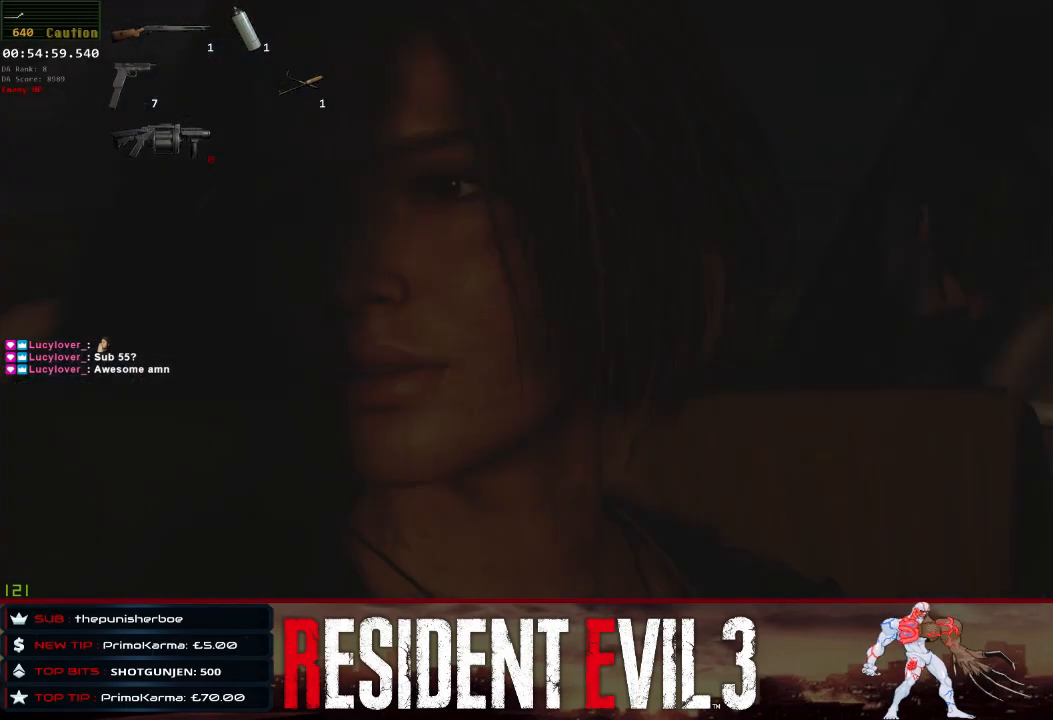
{"keys": [], "mouse": [], "events": []}
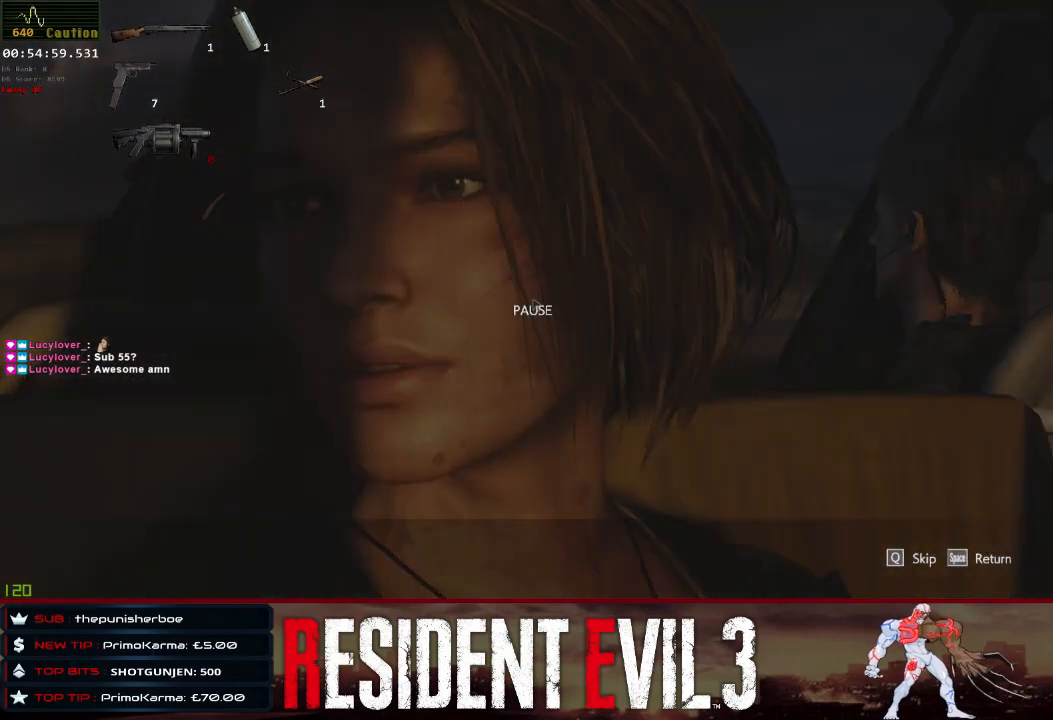
{"keys": [], "mouse": [], "events": [[17, "q", "down"], [200, "q", "up"]]}
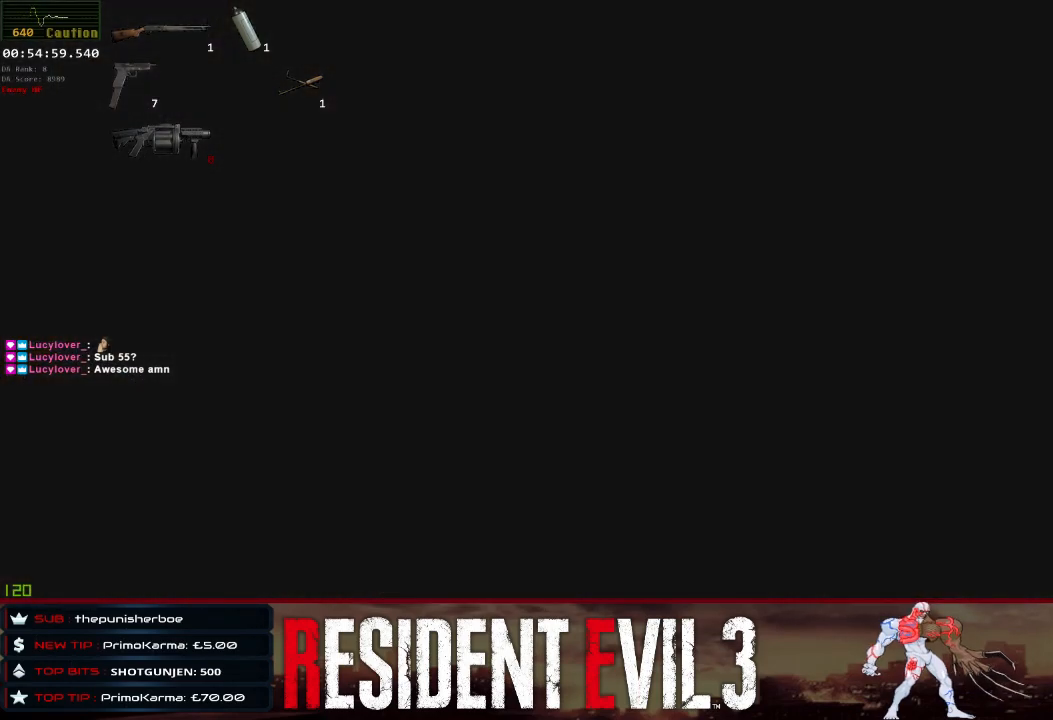
{"keys": [], "mouse": [], "events": []}
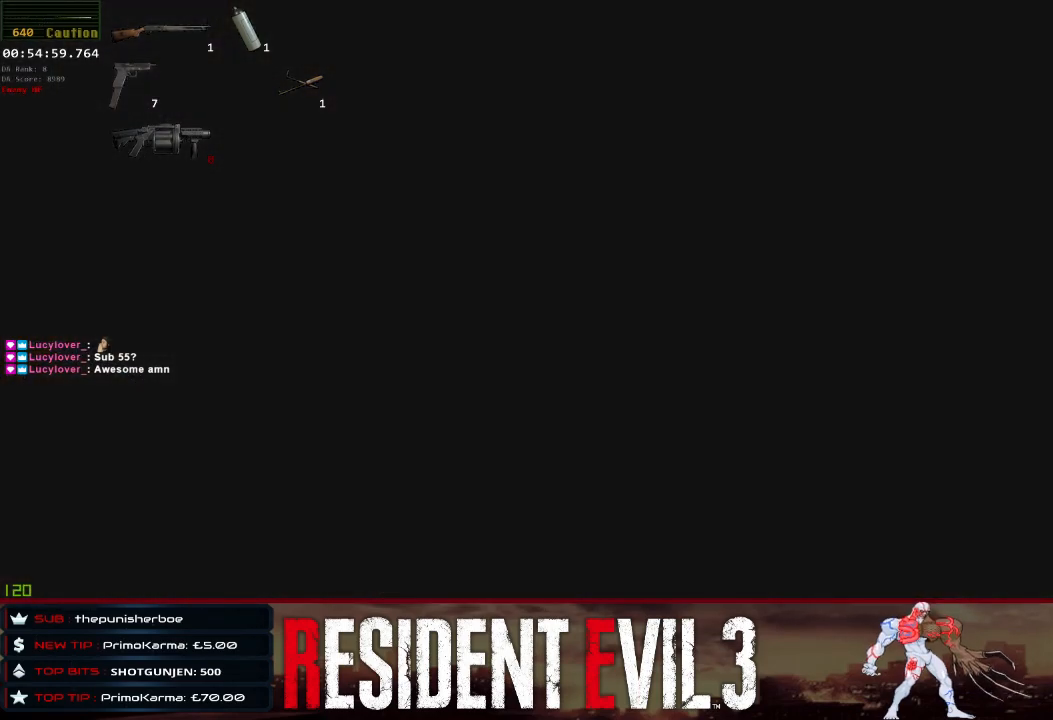
{"keys": [], "mouse": [], "events": []}
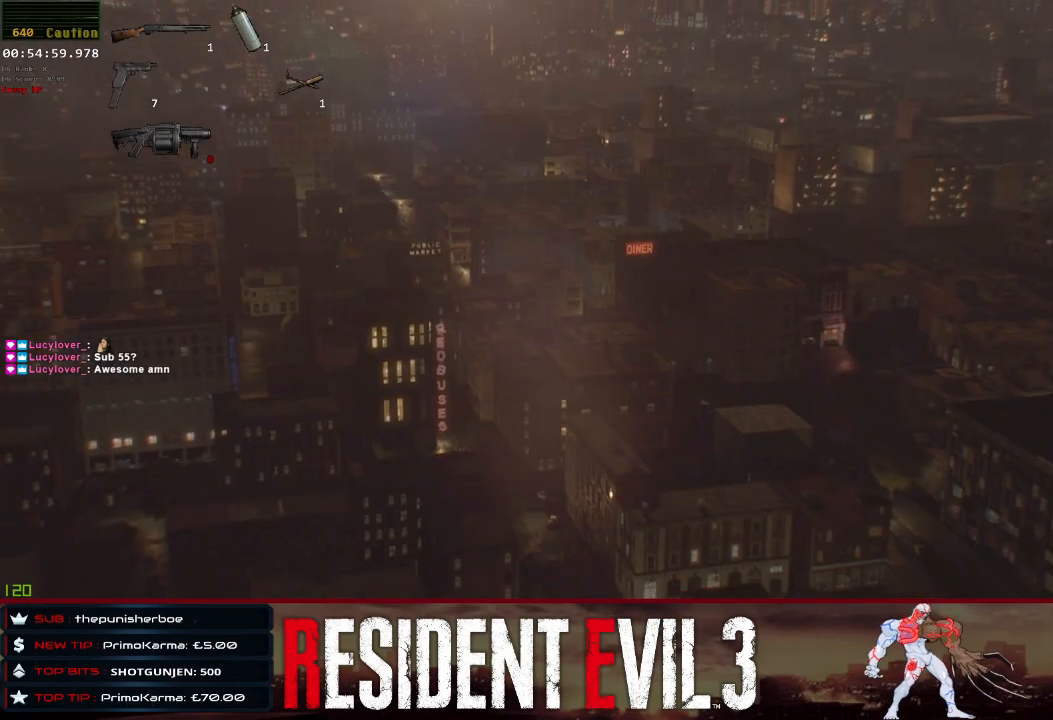
{"keys": [], "mouse": [], "events": []}
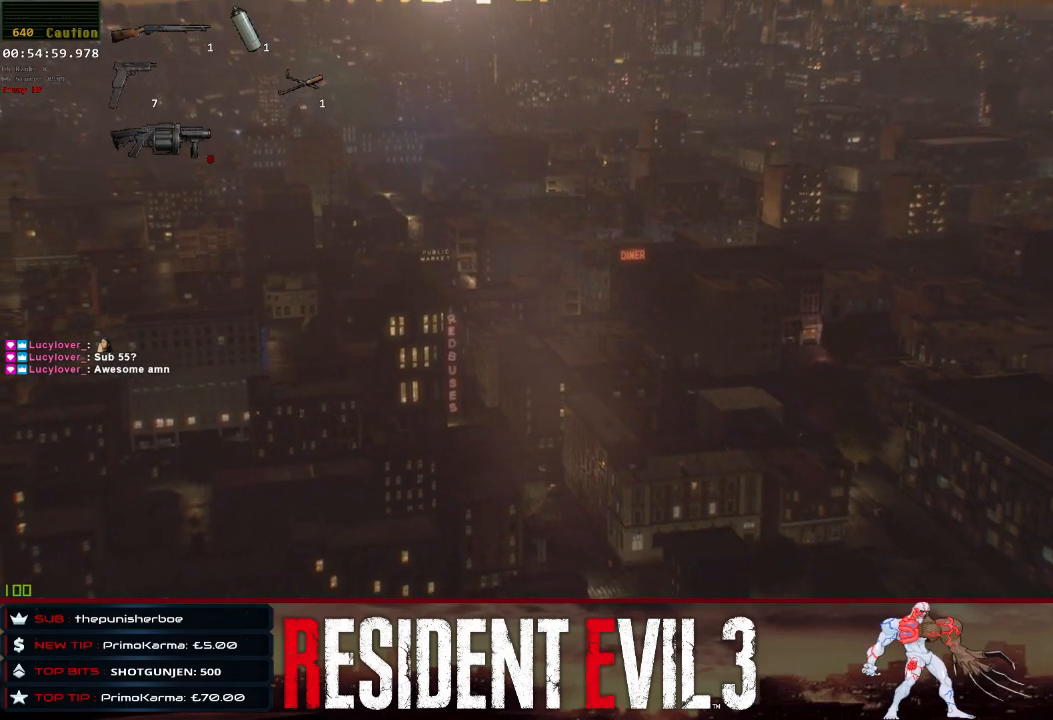
{"keys": [], "mouse": [], "events": []}
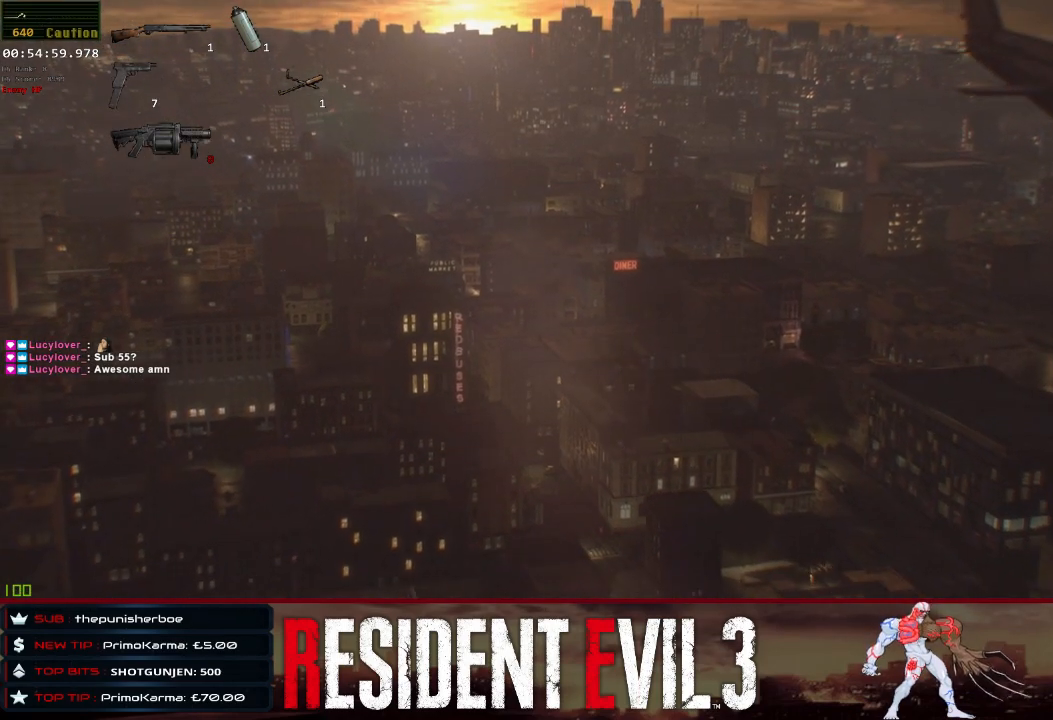
{"keys": [], "mouse": [], "events": [[283, "q", "down"], [417, "q", "up"]]}
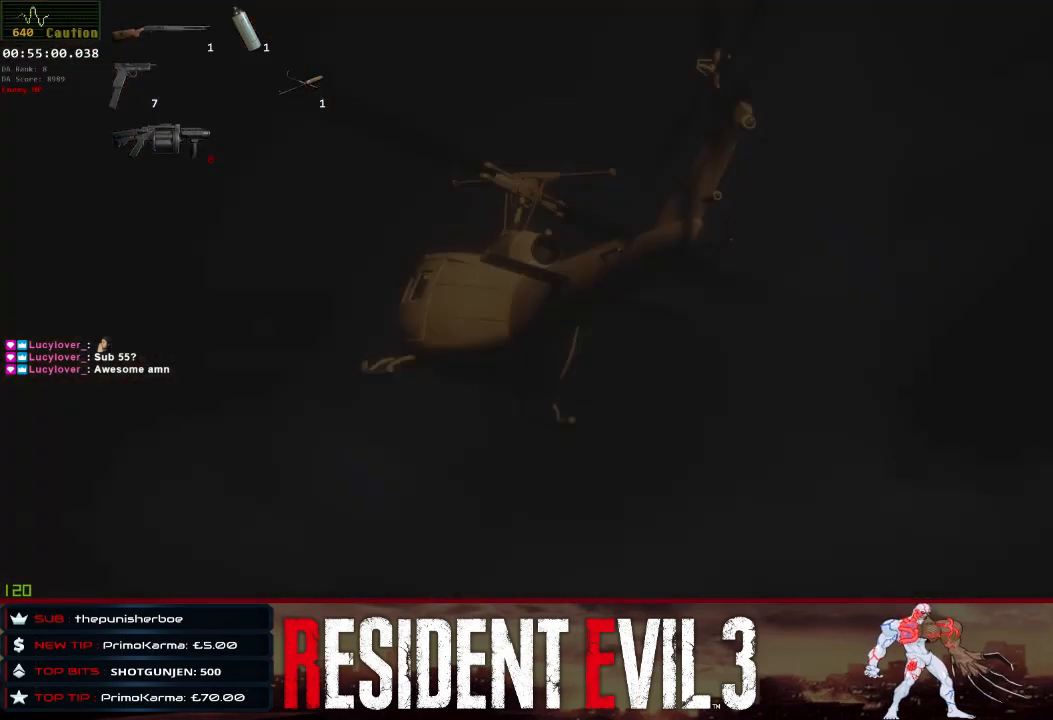
{"keys": [], "mouse": [], "events": []}
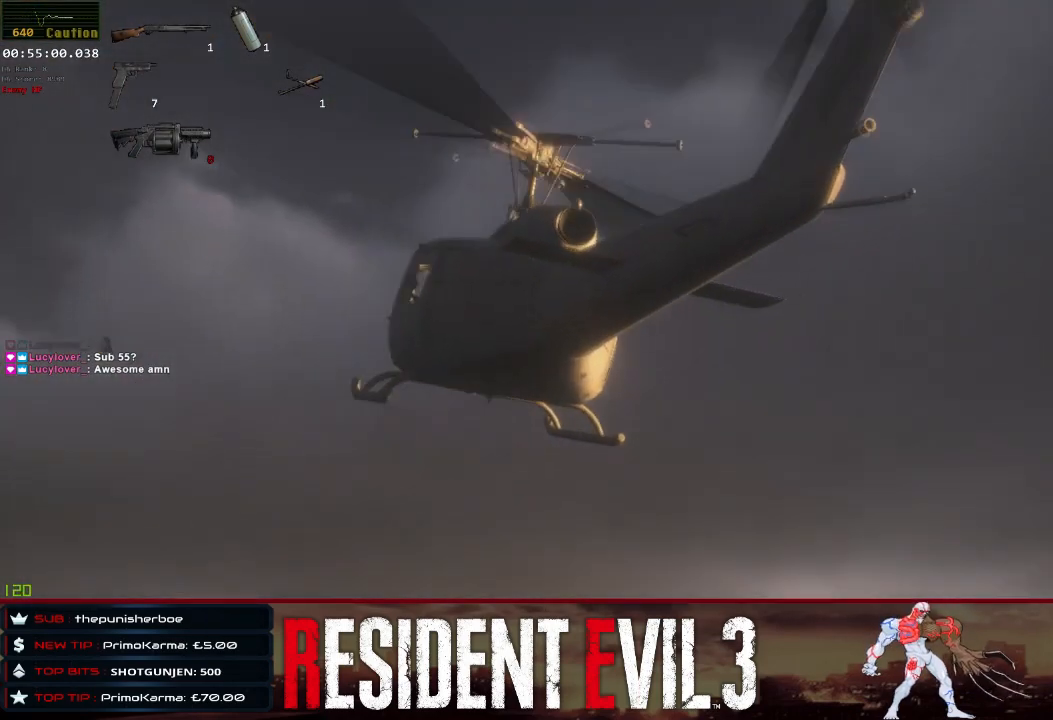
{"keys": [], "mouse": [], "events": []}
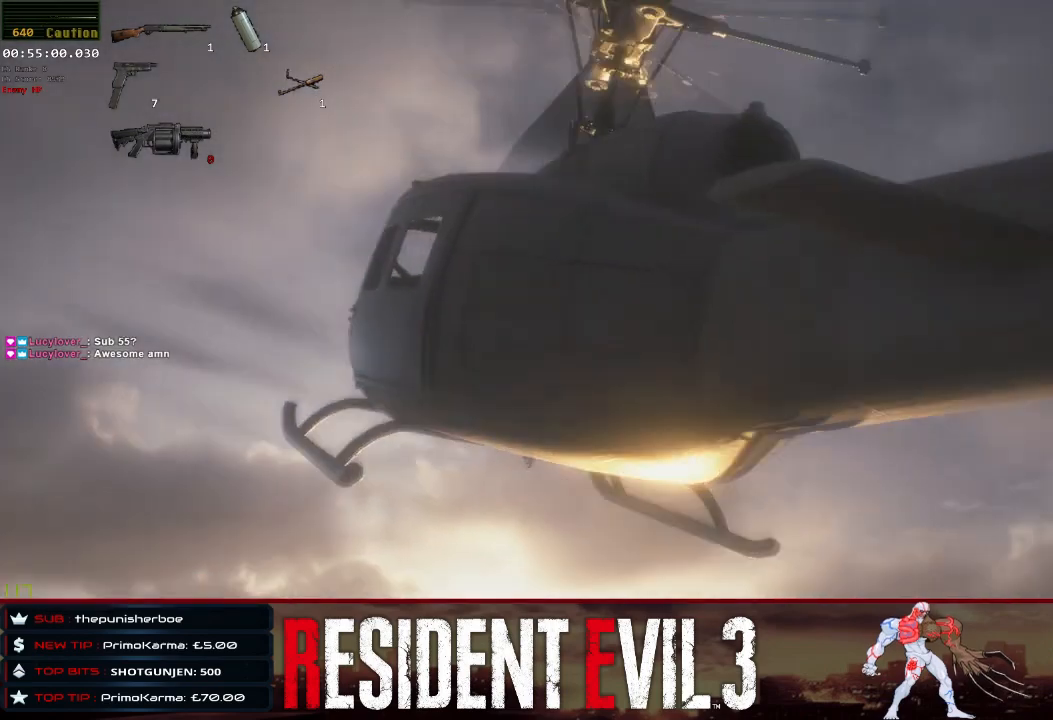
{"keys": [], "mouse": [], "events": []}
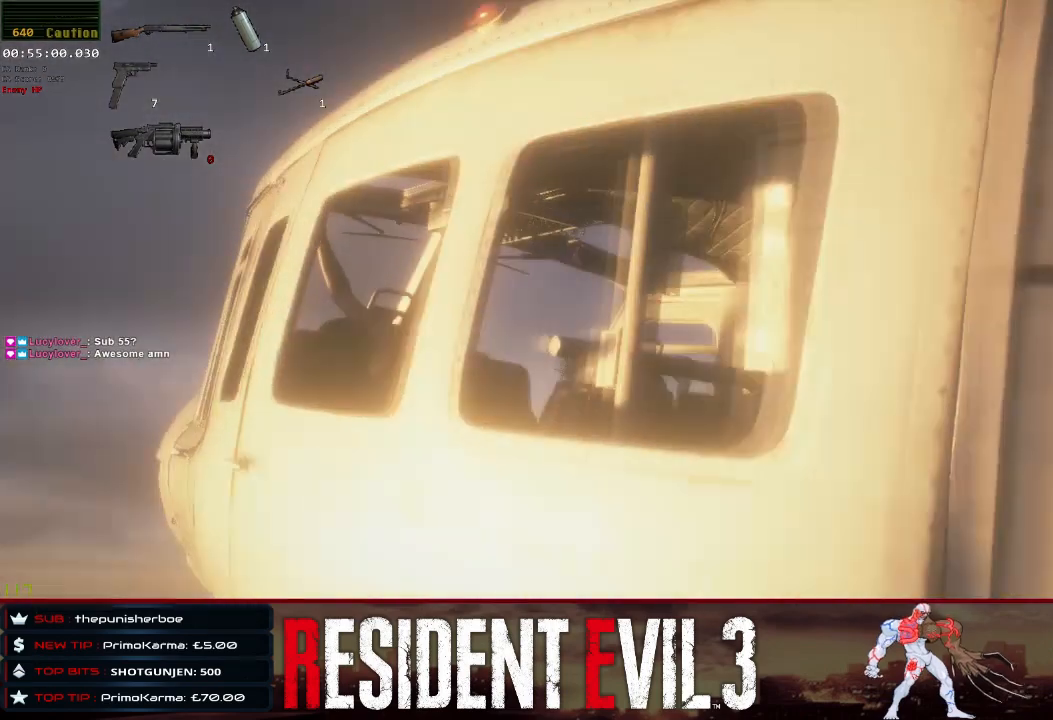
{"keys": [], "mouse": [], "events": [[150, "q", "down"], [350, "q", "up"]]}
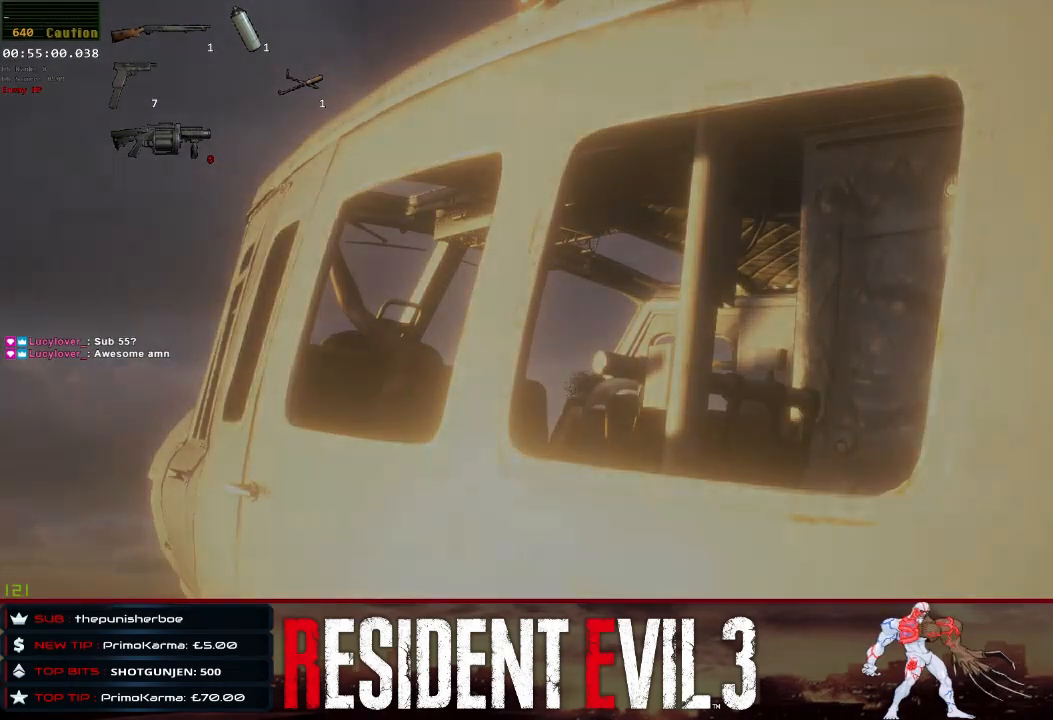
{"keys": [], "mouse": [], "events": []}
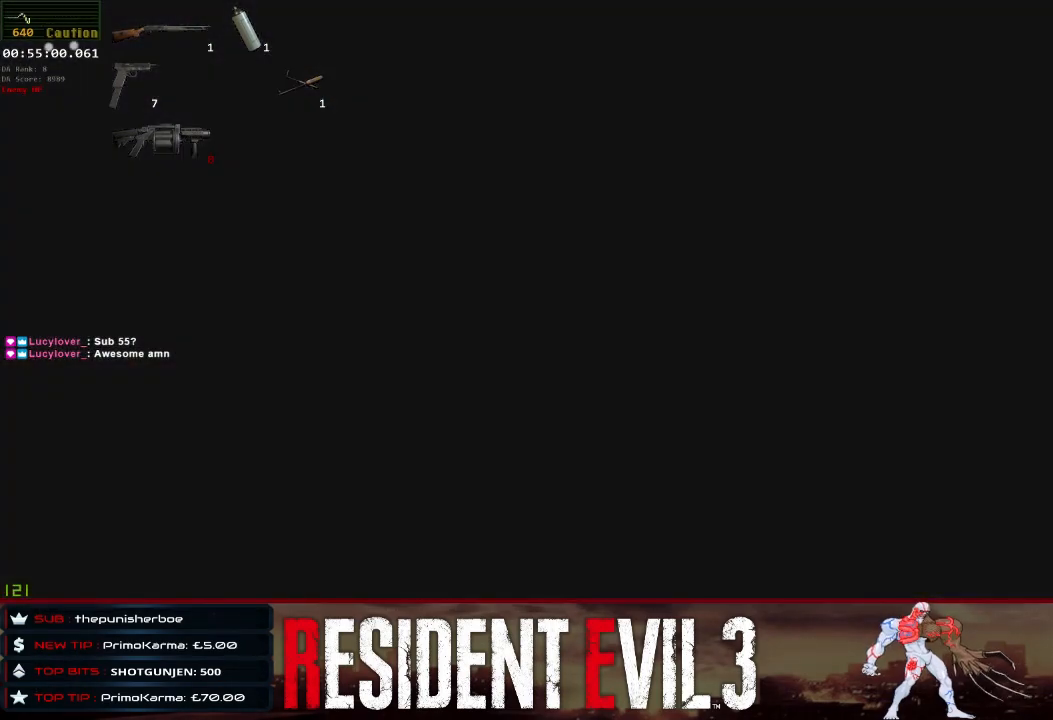
{"keys": [], "mouse": [], "events": []}
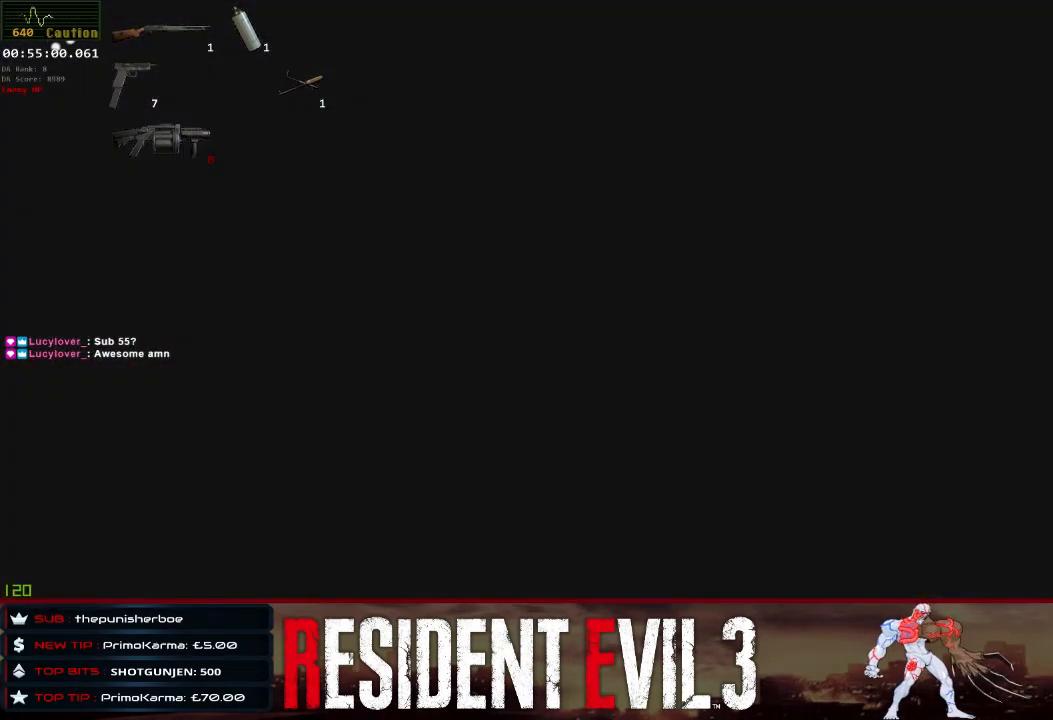
{"keys": [], "mouse": [], "events": []}
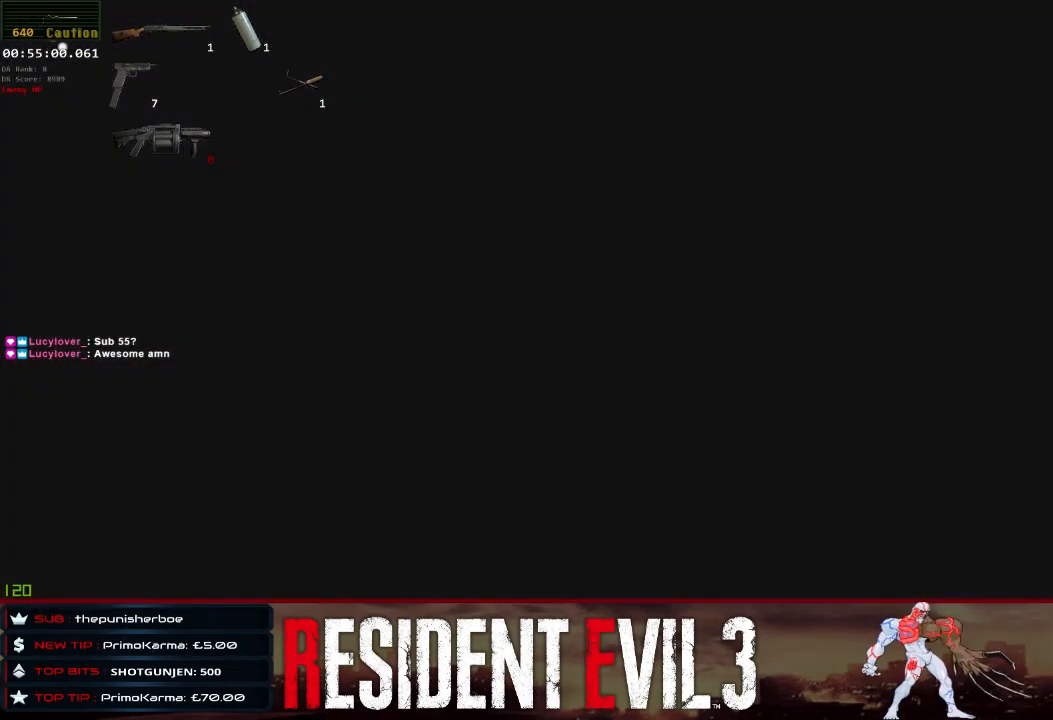
{"keys": [], "mouse": [], "events": []}
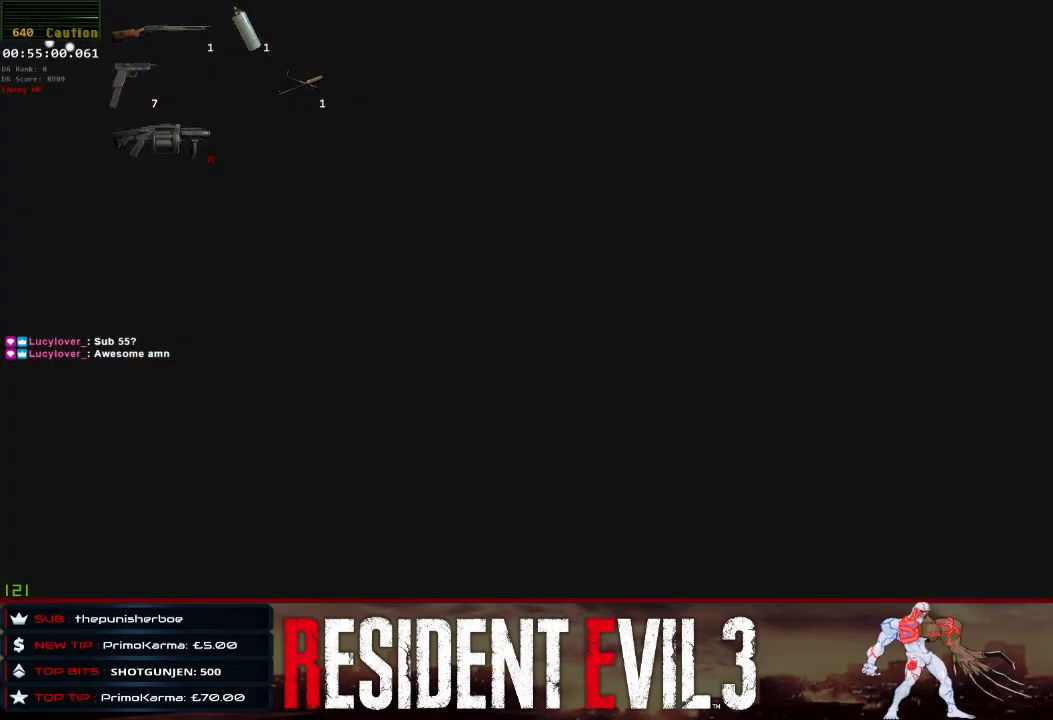
{"keys": [], "mouse": [], "events": []}
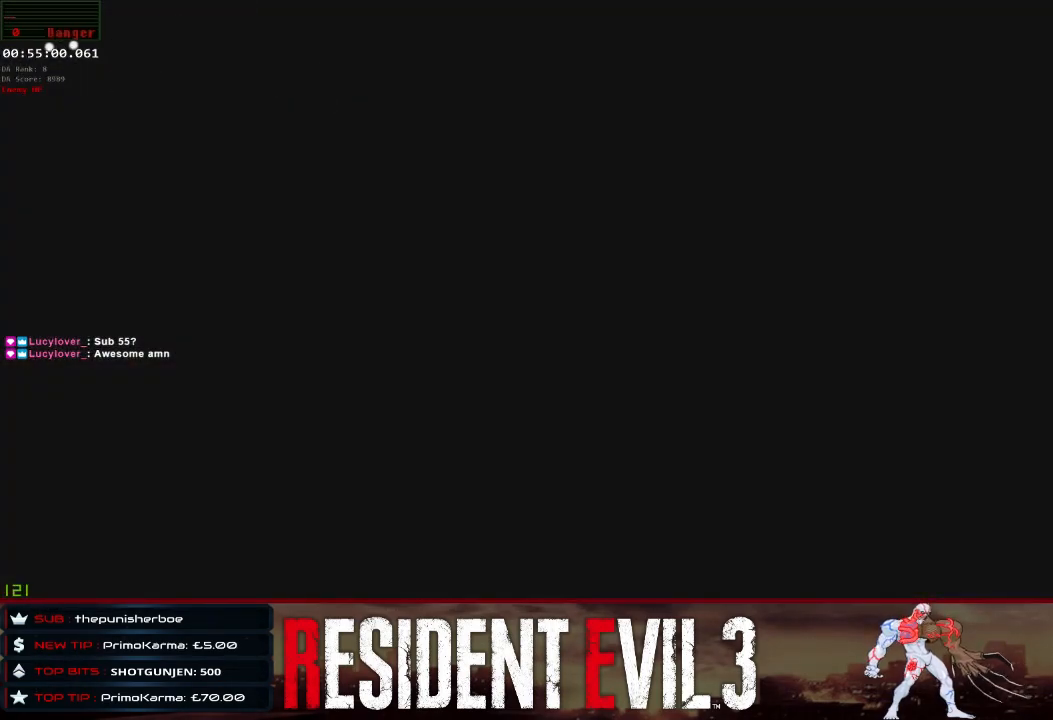
{"keys": [], "mouse": [], "events": []}
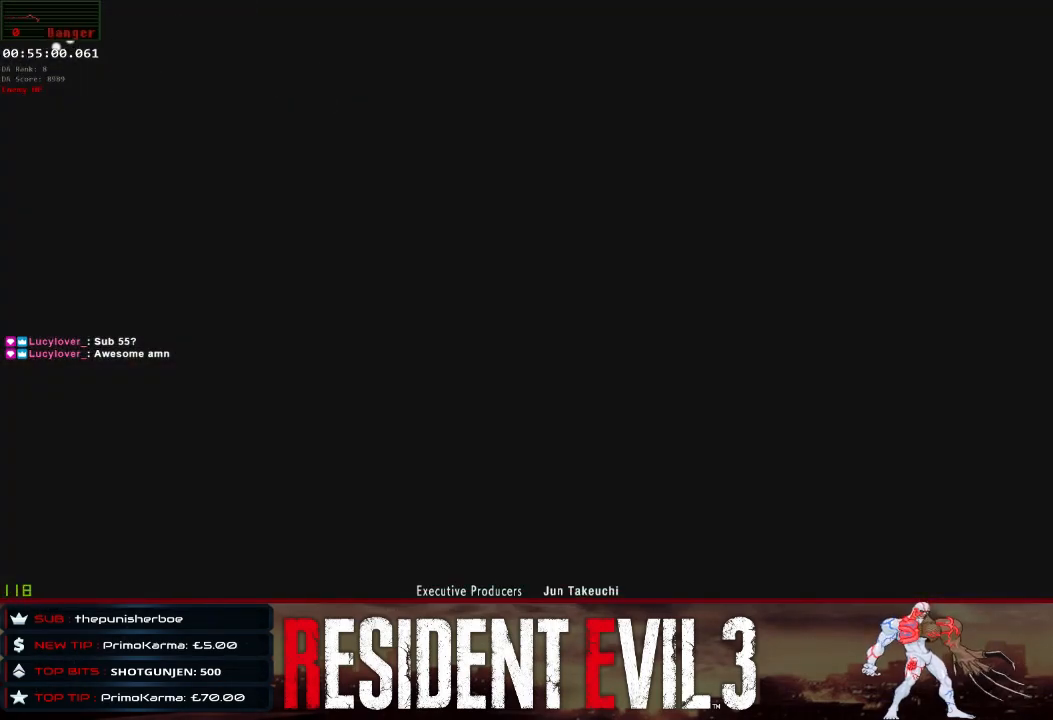
{"keys": [], "mouse": [], "events": []}
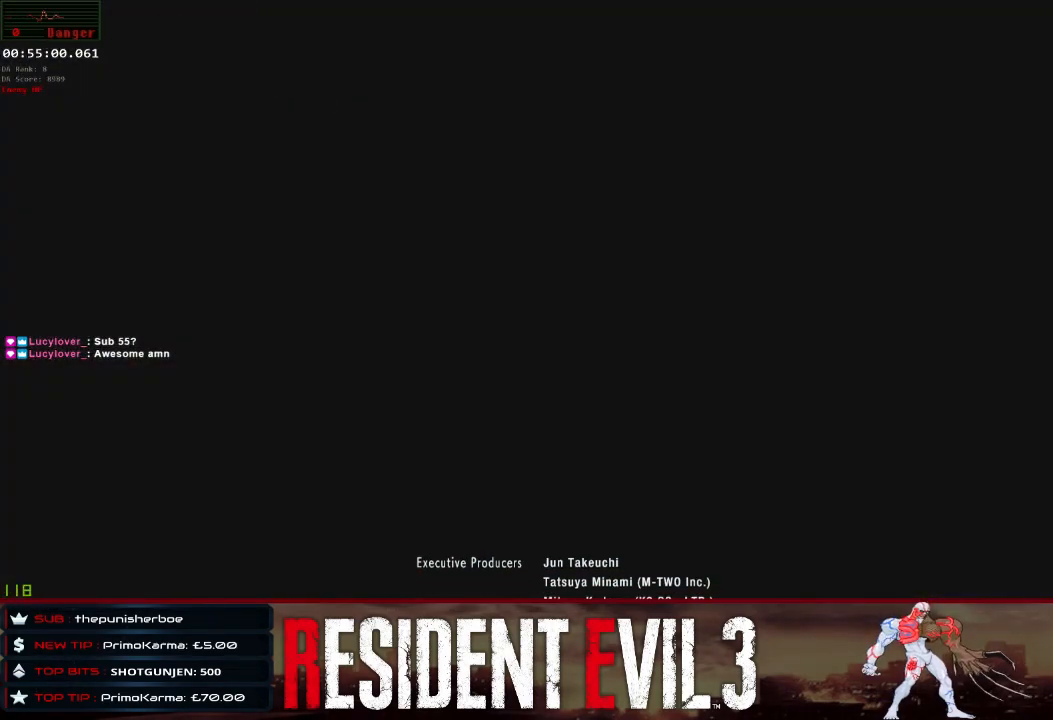
{"keys": [], "mouse": [], "events": [[333, "q", "down"], [467, "q", "up"]]}
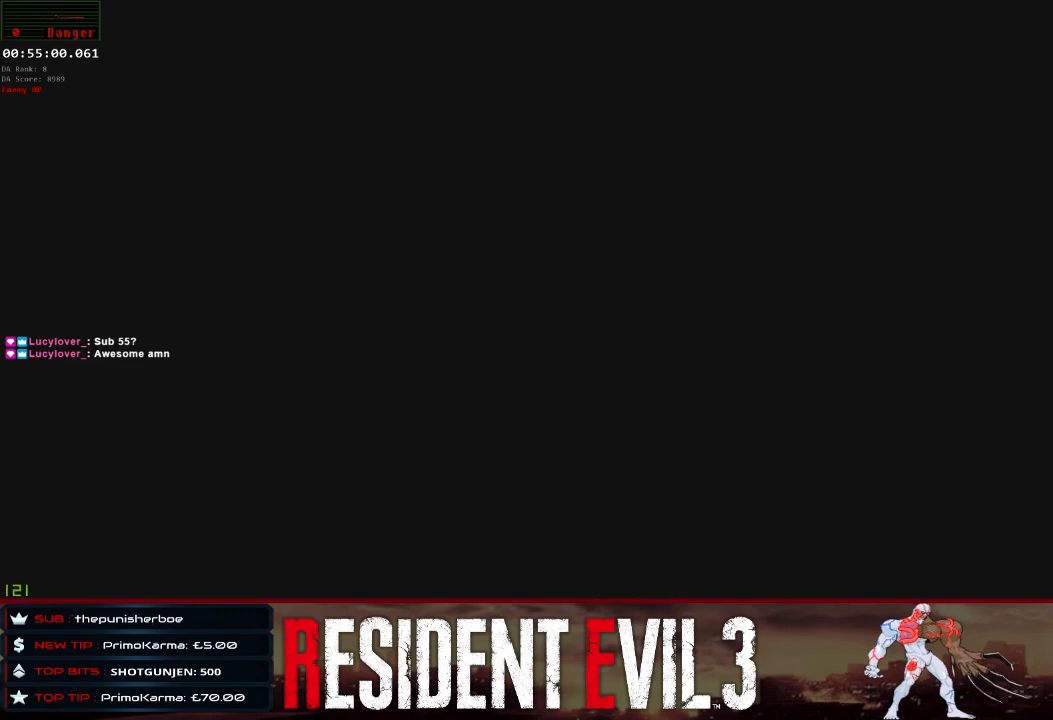
{"keys": [], "mouse": [], "events": []}
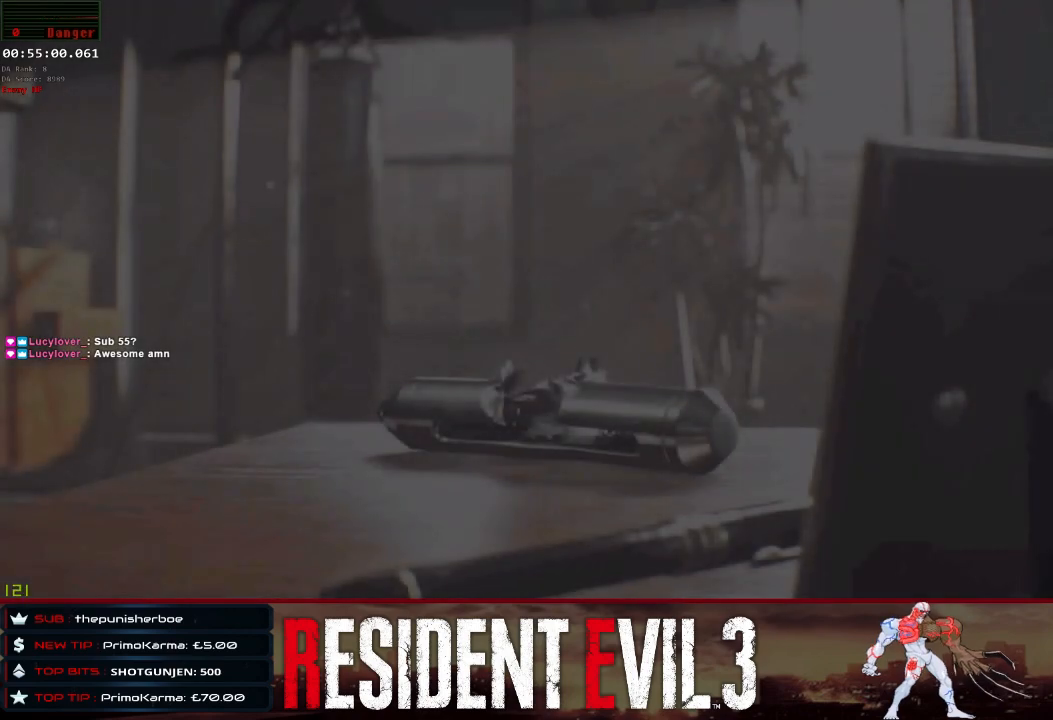
{"keys": [], "mouse": [], "events": []}
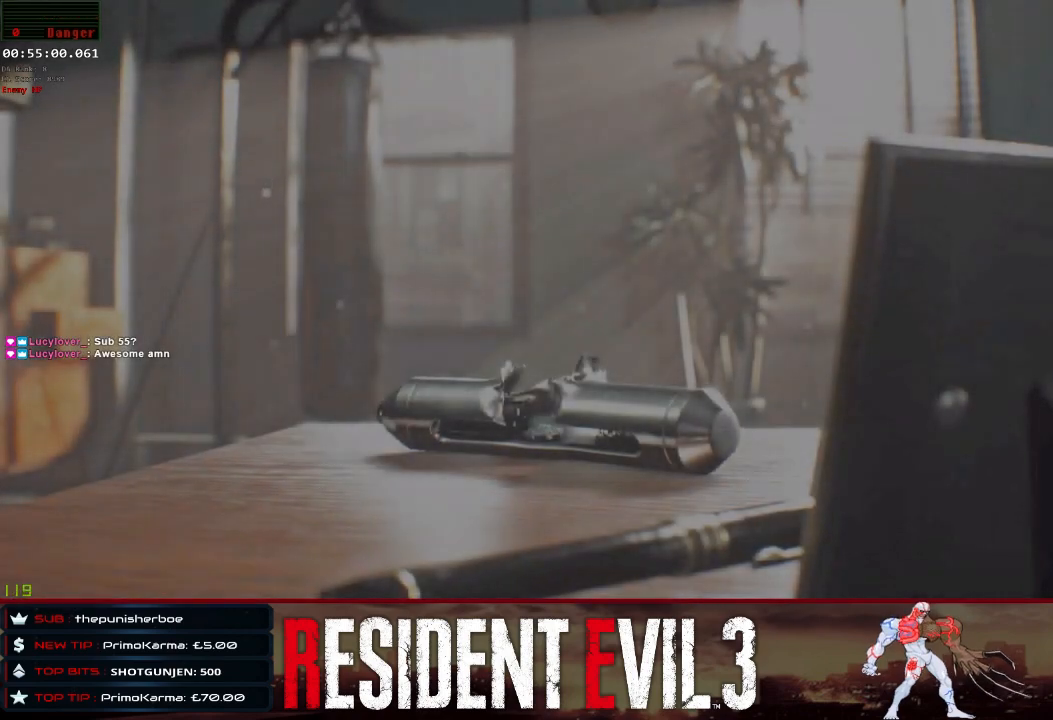
{"keys": [], "mouse": [], "events": [[183, "q", "down"], [333, "q", "up"]]}